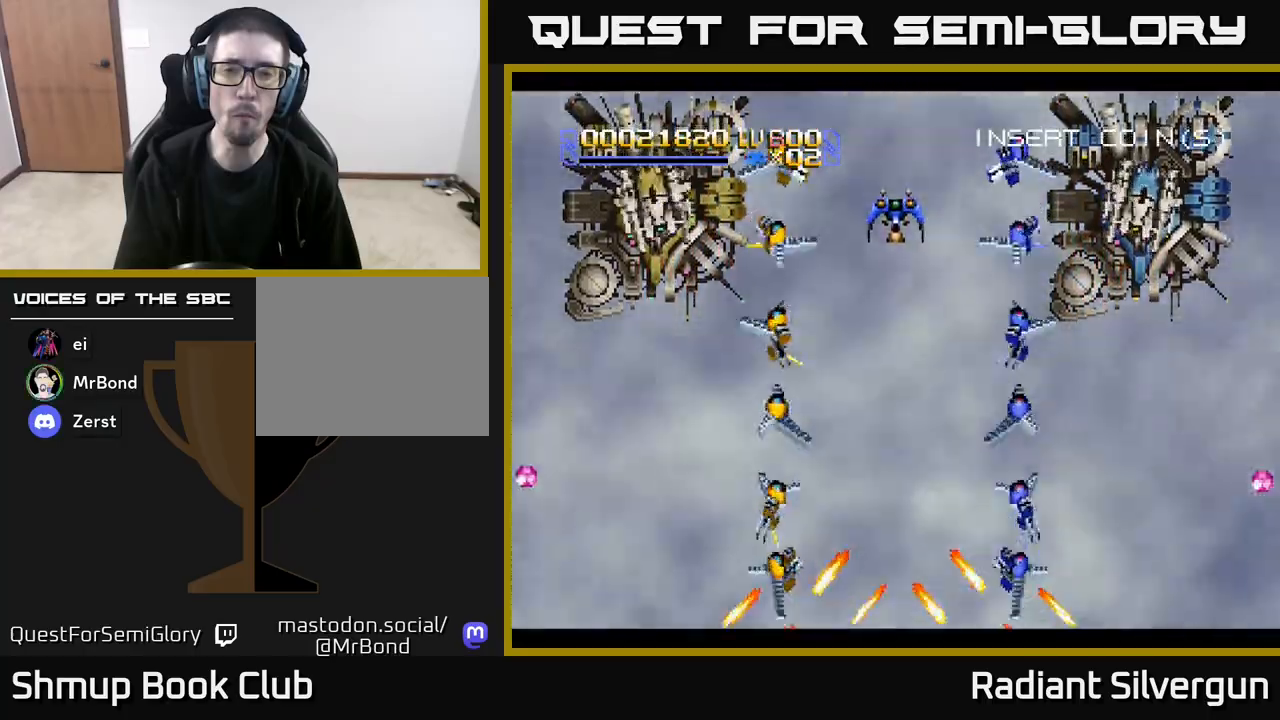
Gameplay with a controller (Xbox layout); each line is a JSON object with the inputs held at the frame after it. "events" lists button and stick changes between this image and that frame as [ms after this image, input, new state], when the widget could be followed in between. Not read: right_stick.
{"buttons": ["DPAD_DOWN"], "left_stick": "center", "events": [[67, "DPAD_UP", "down"], [167, "DPAD_UP", "up"], [250, "DPAD_UP", "down"], [283, "DPAD_UP", "up"], [417, "DPAD_DOWN", "down"]]}
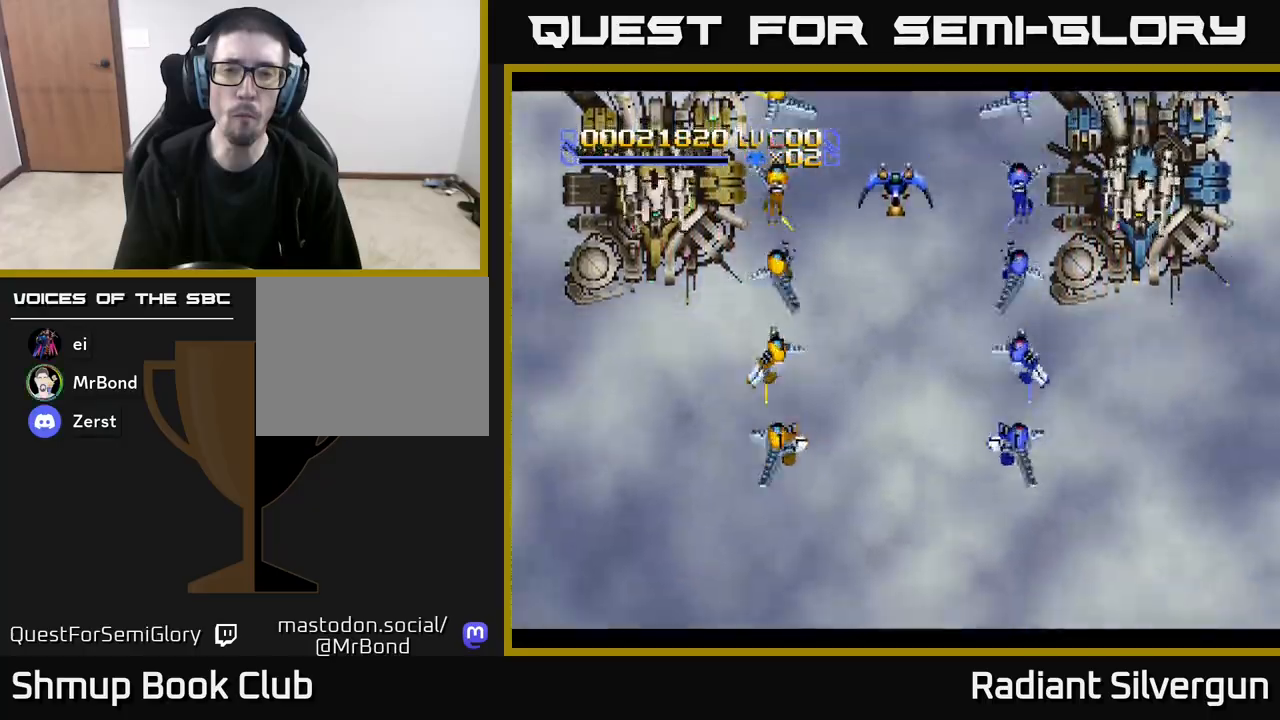
{"buttons": ["DPAD_DOWN"], "left_stick": "center", "events": []}
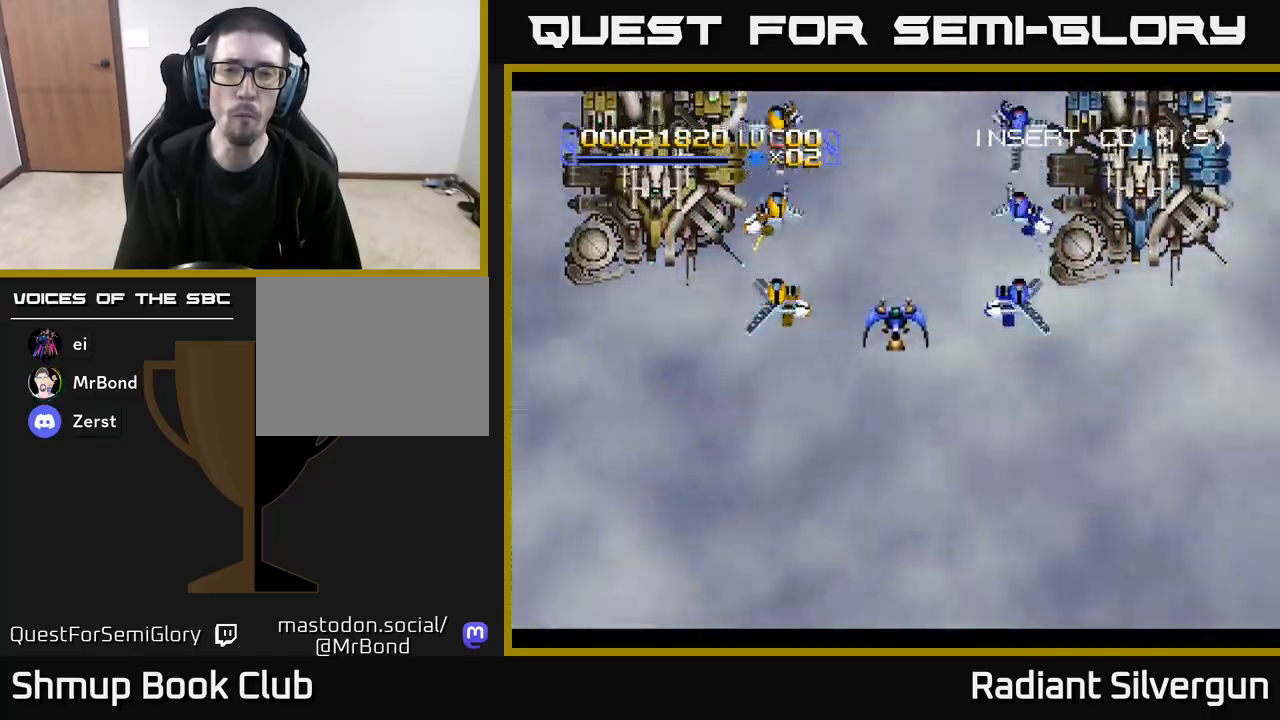
{"buttons": [], "left_stick": "center", "events": [[167, "DPAD_DOWN", "up"]]}
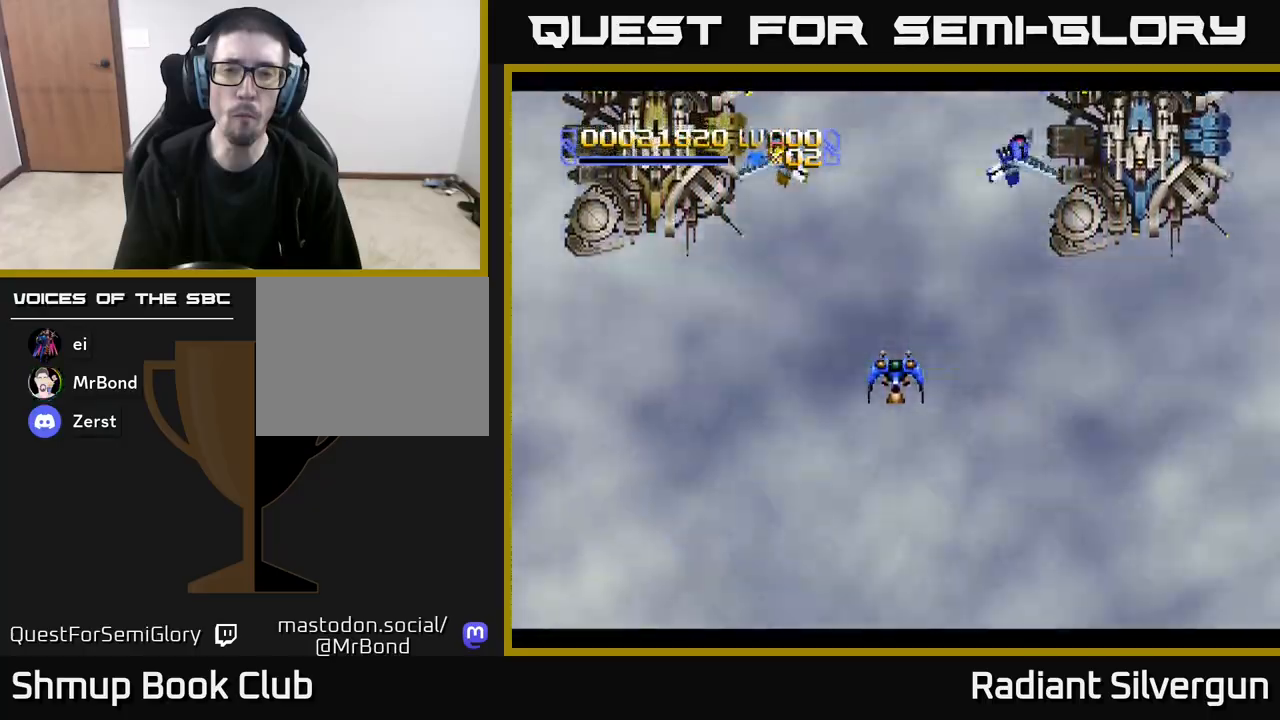
{"buttons": ["DPAD_DOWN"], "left_stick": "center", "events": [[500, "DPAD_DOWN", "down"]]}
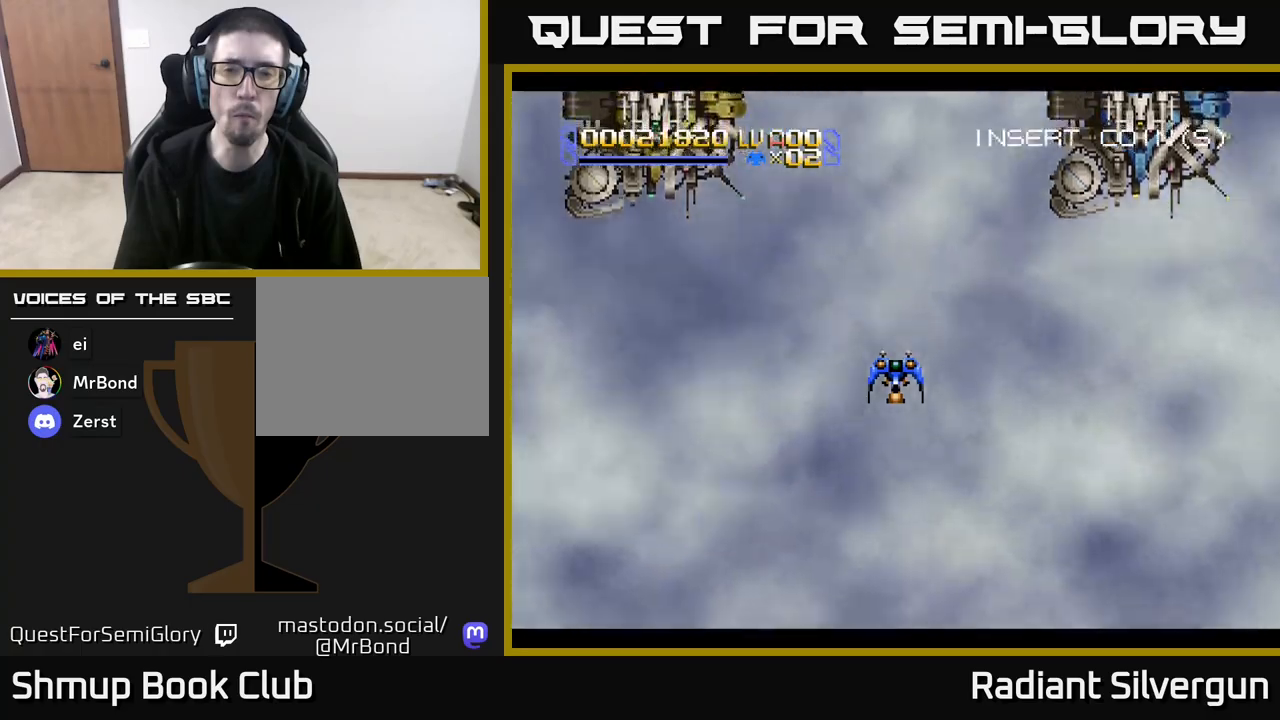
{"buttons": [], "left_stick": "center", "events": [[500, "DPAD_DOWN", "up"]]}
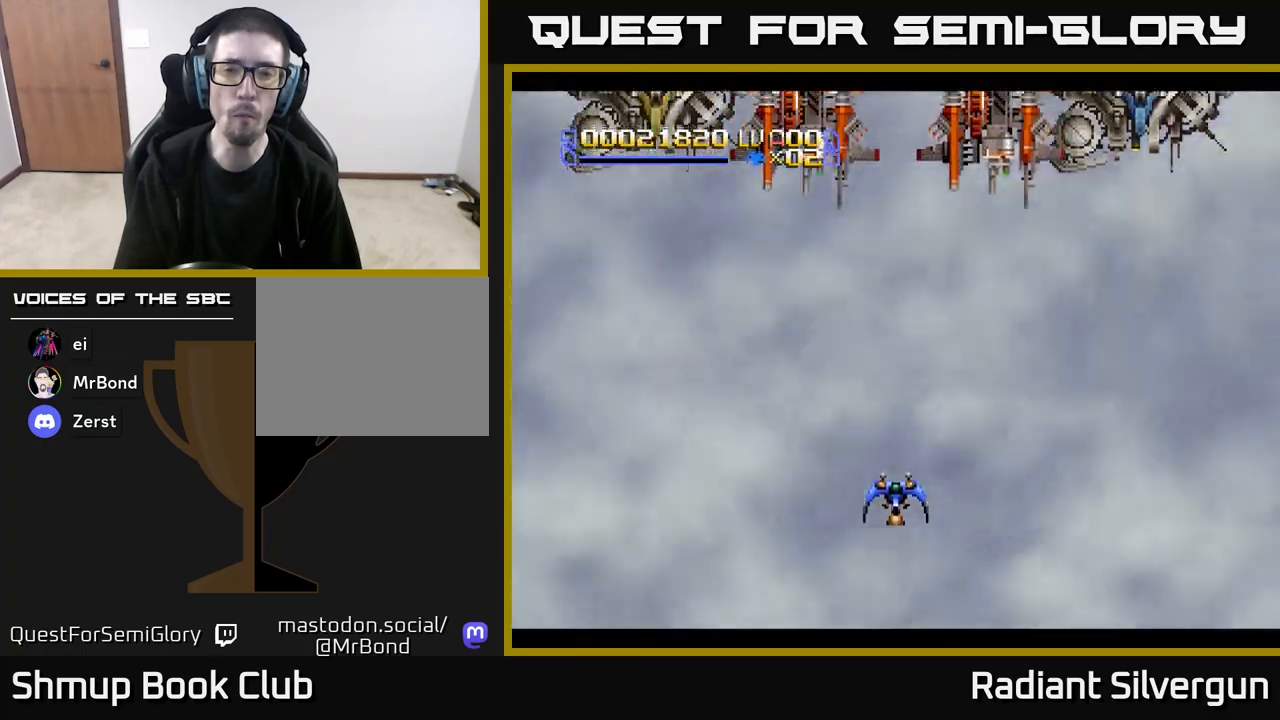
{"buttons": ["X", "DPAD_UP"], "left_stick": "center", "events": [[100, "DPAD_UP", "down"], [233, "X", "down"]]}
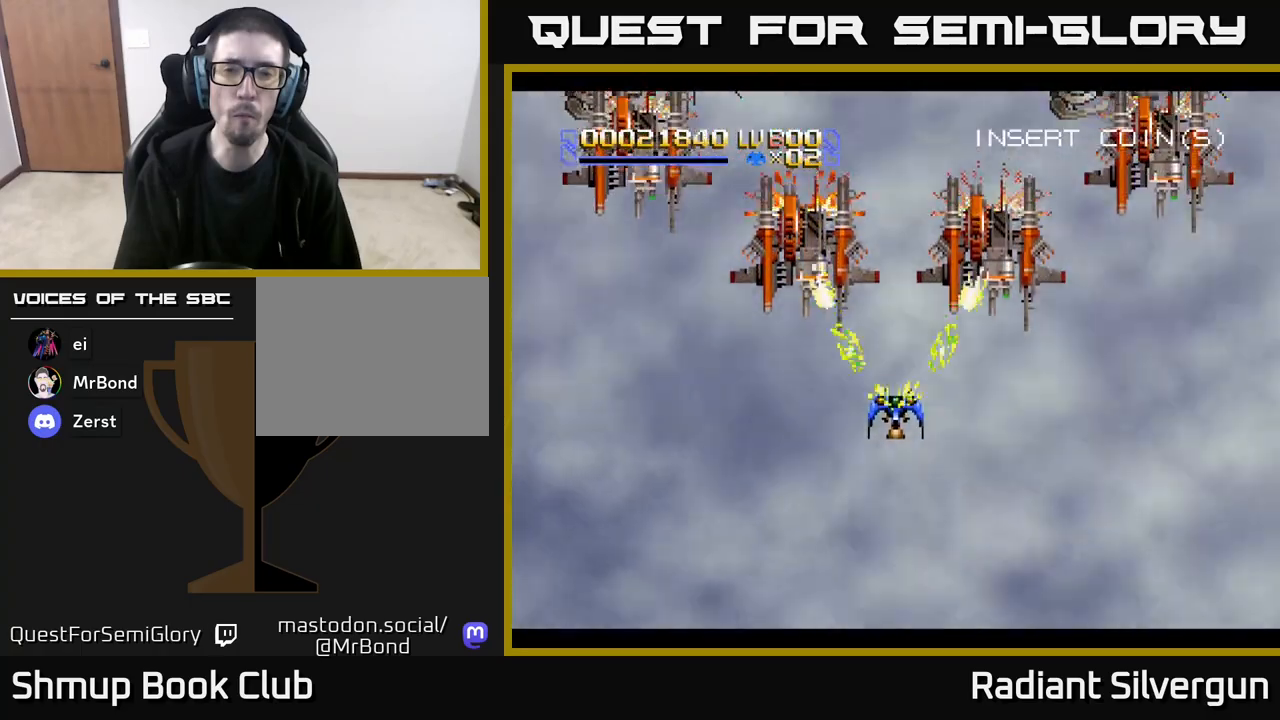
{"buttons": ["B", "DPAD_DOWN", "DPAD_RIGHT"], "left_stick": "center", "events": [[17, "X", "up"], [50, "B", "down"], [150, "DPAD_UP", "up"], [200, "DPAD_DOWN", "down"], [233, "B", "up"], [283, "B", "down"], [467, "B", "up"], [500, "B", "down"], [500, "DPAD_RIGHT", "down"]]}
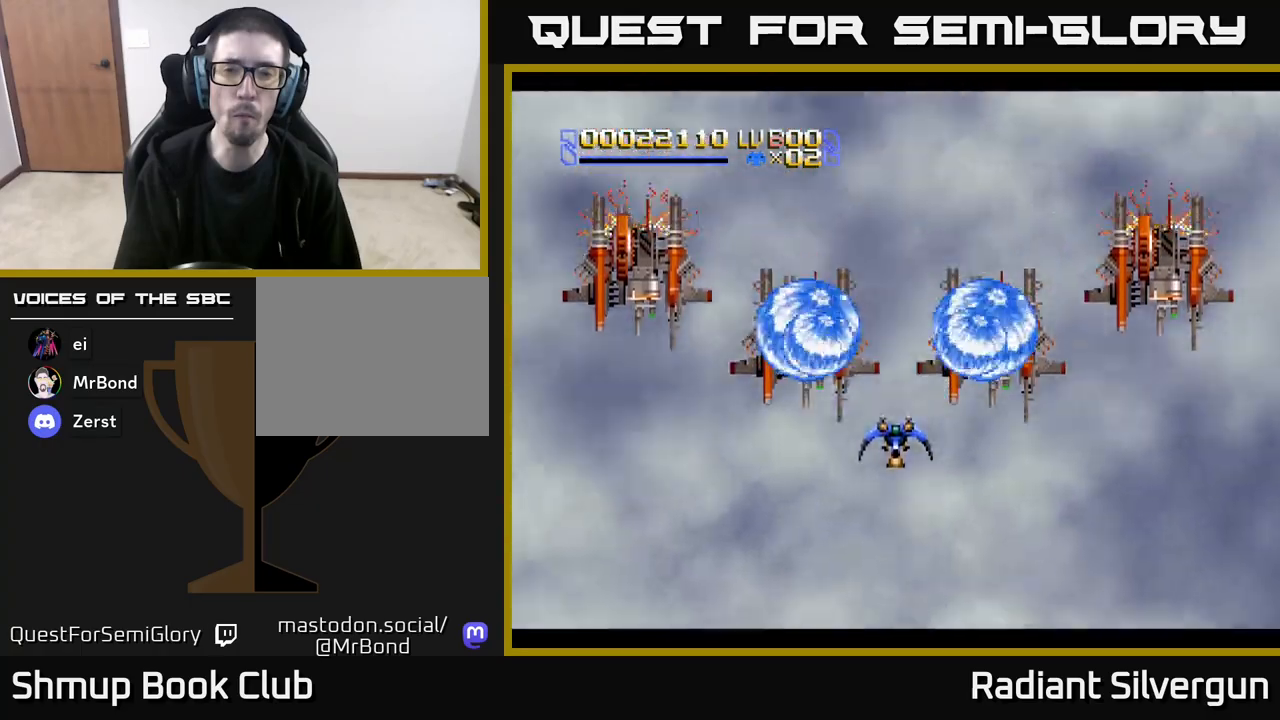
{"buttons": ["DPAD_RIGHT"], "left_stick": "center", "events": [[50, "DPAD_RIGHT", "up"], [167, "B", "up"], [217, "B", "down"], [217, "DPAD_DOWN", "up"], [217, "DPAD_RIGHT", "down"], [250, "DPAD_RIGHT", "up"], [250, "DPAD_UP", "down"], [333, "DPAD_UP", "up"], [350, "DPAD_DOWN", "down"], [400, "DPAD_RIGHT", "down"], [433, "B", "up"], [450, "DPAD_DOWN", "up"]]}
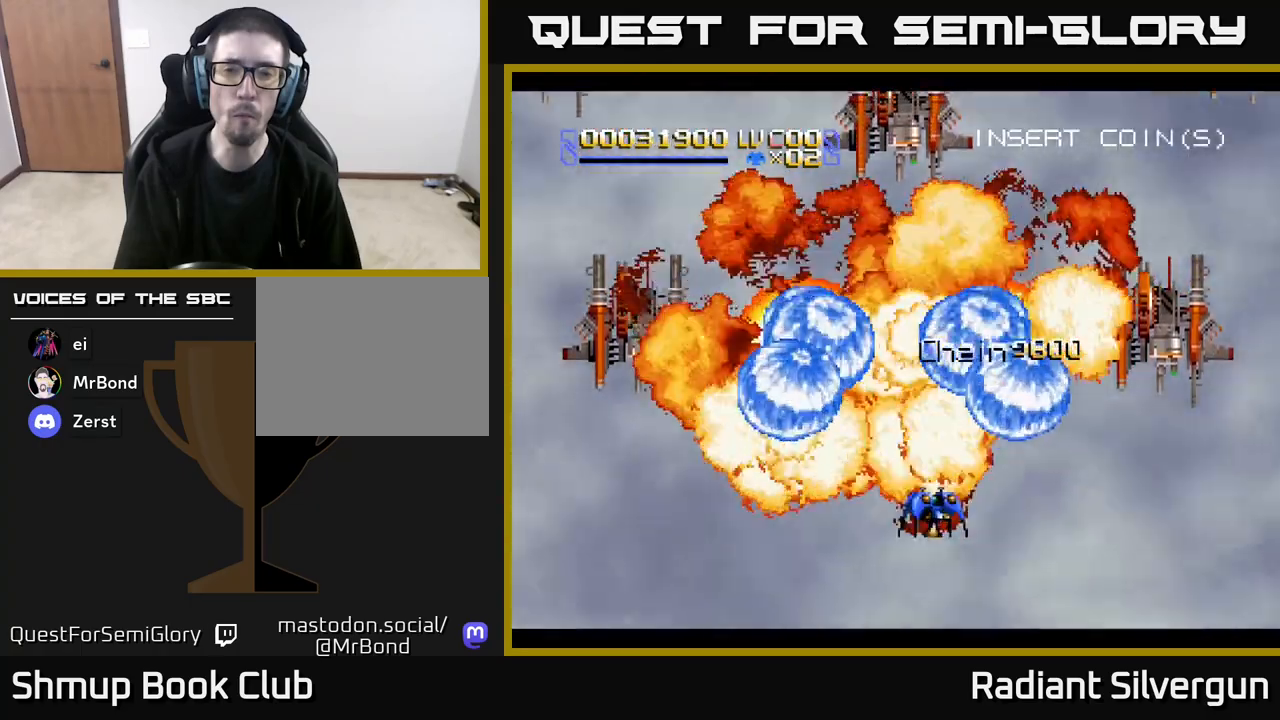
{"buttons": ["B", "DPAD_UP", "DPAD_LEFT"], "left_stick": "center", "events": [[67, "B", "down"], [83, "DPAD_UP", "down"], [350, "B", "up"], [433, "B", "down"], [433, "DPAD_RIGHT", "up"], [483, "DPAD_LEFT", "down"]]}
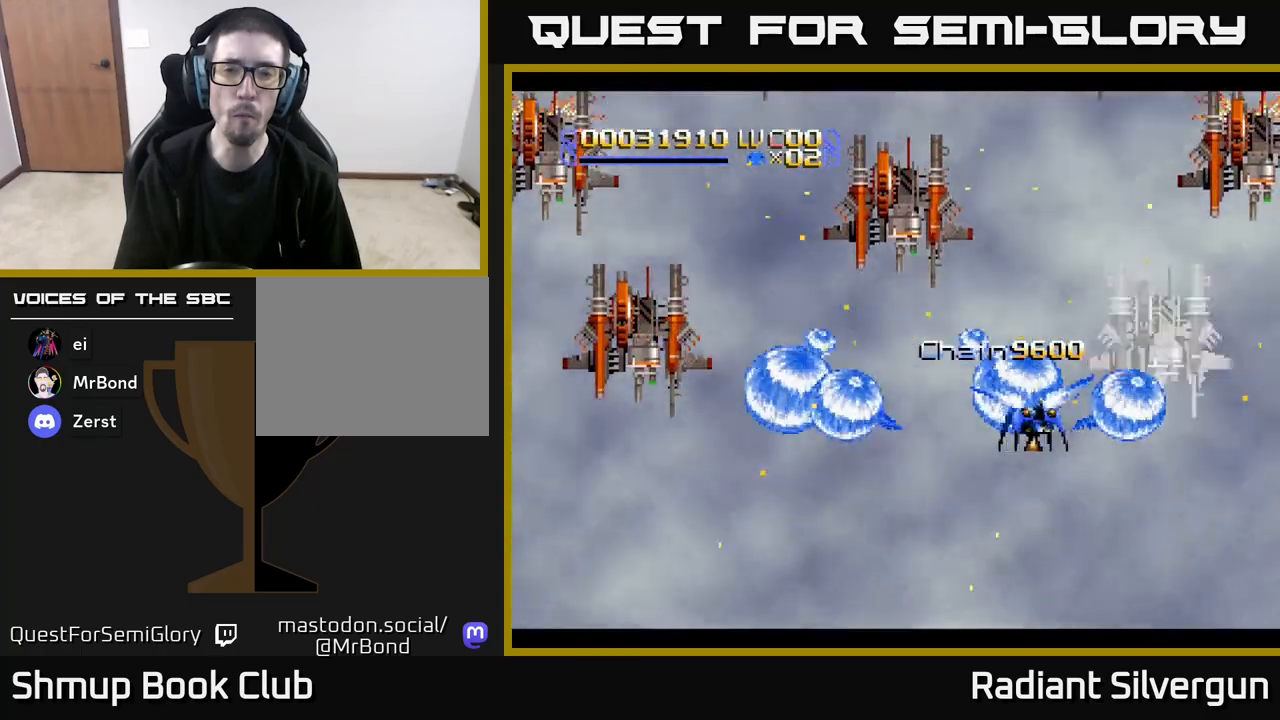
{"buttons": ["B", "DPAD_LEFT"], "left_stick": "center", "events": [[33, "DPAD_UP", "up"], [167, "DPAD_LEFT", "up"], [183, "DPAD_RIGHT", "down"], [233, "B", "up"], [250, "DPAD_UP", "down"], [300, "DPAD_RIGHT", "up"], [333, "DPAD_LEFT", "down"], [350, "B", "down"], [367, "DPAD_UP", "up"], [383, "DPAD_UP", "down"], [400, "DPAD_UP", "up"]]}
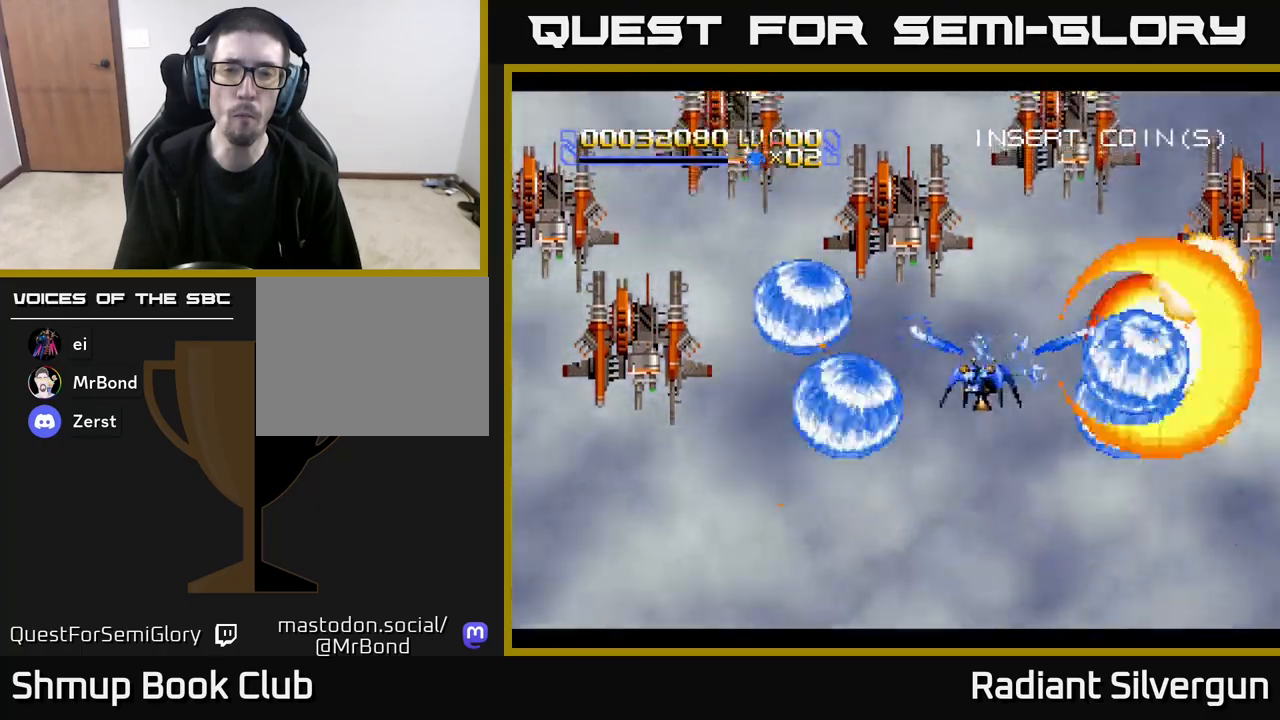
{"buttons": ["X", "DPAD_DOWN", "DPAD_LEFT"], "left_stick": "center", "events": [[67, "DPAD_UP", "down"], [67, "Y", "down"], [183, "DPAD_UP", "up"], [217, "B", "up"], [317, "DPAD_DOWN", "down"], [333, "X", "down"], [333, "Y", "up"]]}
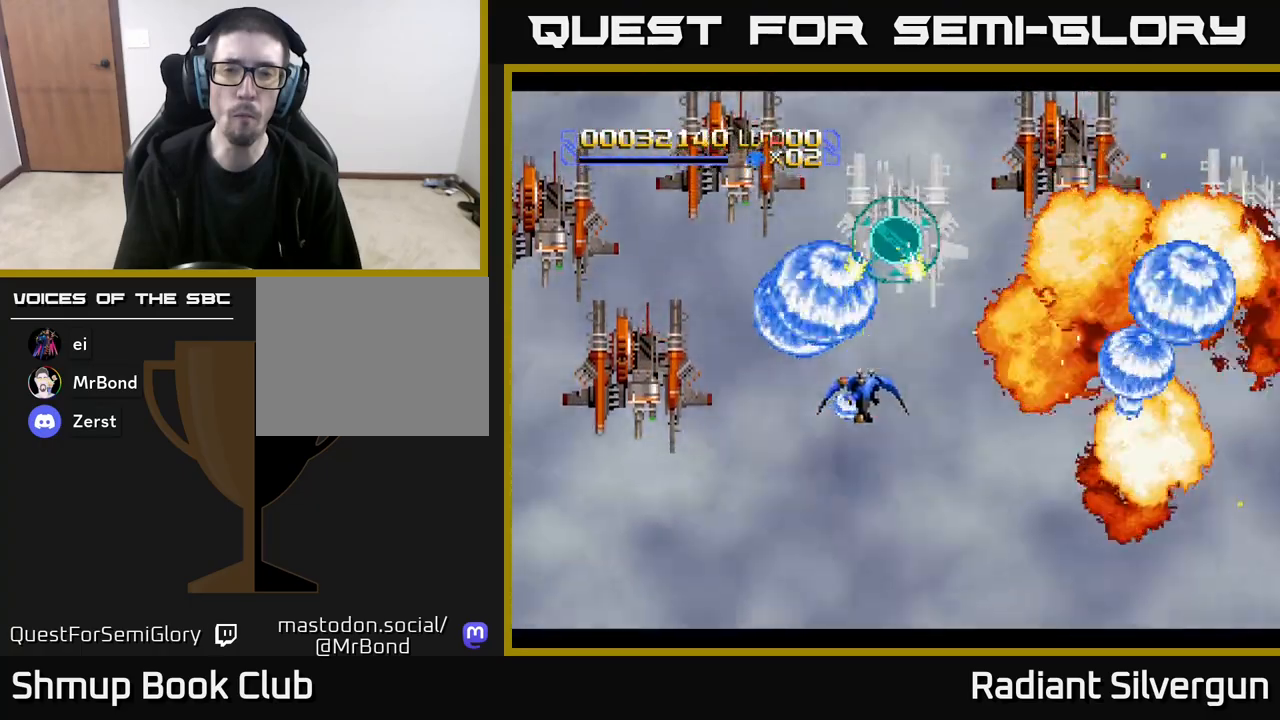
{"buttons": ["B", "DPAD_DOWN", "DPAD_LEFT"], "left_stick": "center", "events": [[17, "DPAD_DOWN", "up"], [67, "A", "down"], [150, "X", "up"], [217, "DPAD_DOWN", "down"], [267, "A", "up"], [267, "B", "down"], [283, "Y", "down"], [317, "B", "up"], [383, "DPAD_DOWN", "up"], [417, "B", "down"], [417, "Y", "up"], [450, "DPAD_DOWN", "down"]]}
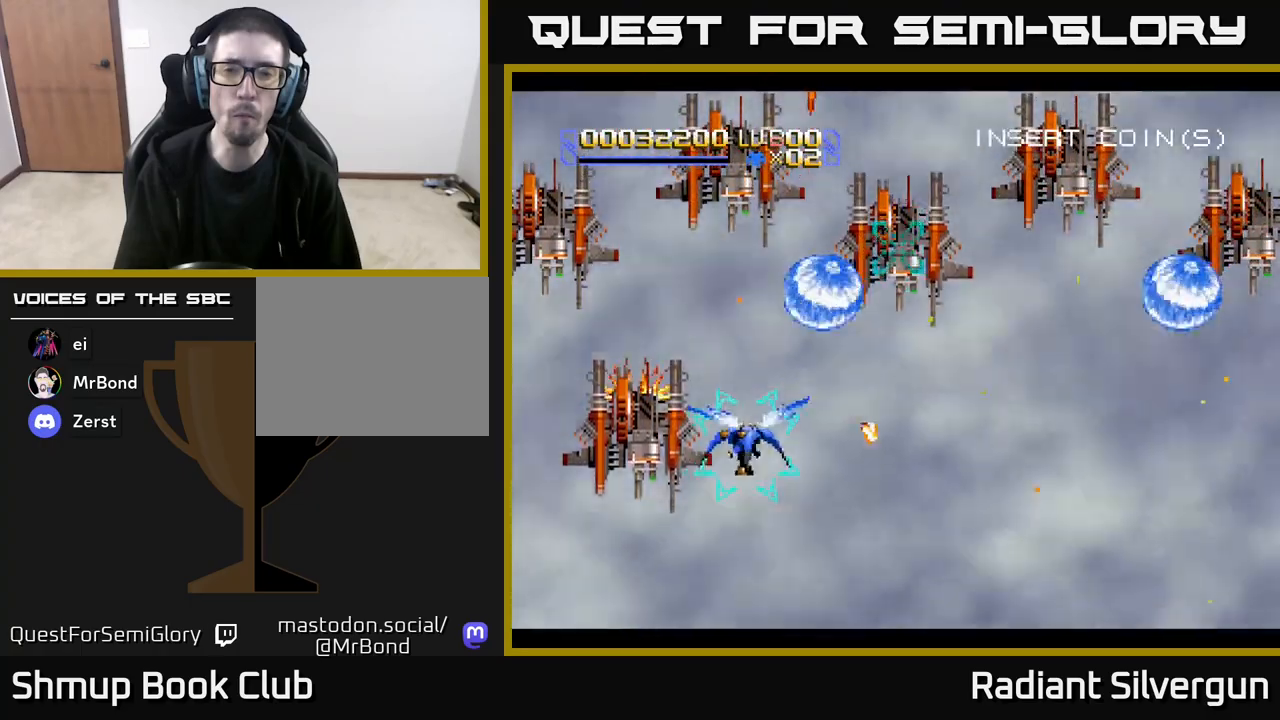
{"buttons": [], "left_stick": "center", "events": [[17, "DPAD_LEFT", "up"], [83, "B", "up"], [217, "B", "down"], [467, "DPAD_DOWN", "up"], [483, "B", "up"]]}
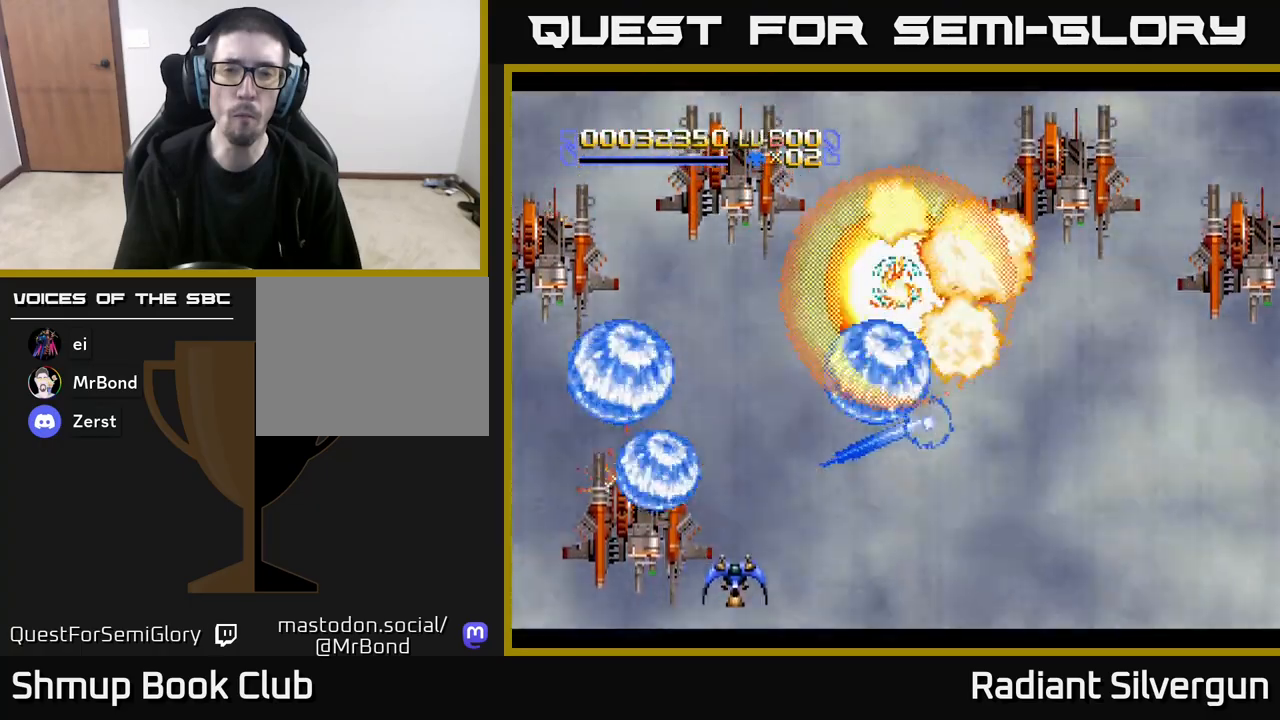
{"buttons": ["B", "DPAD_UP"], "left_stick": "center", "events": [[67, "DPAD_UP", "down"], [83, "B", "down"], [133, "DPAD_LEFT", "down"], [133, "DPAD_UP", "up"], [167, "DPAD_DOWN", "down"], [233, "DPAD_LEFT", "up"], [300, "DPAD_DOWN", "up"], [317, "DPAD_UP", "down"], [333, "B", "up"], [400, "B", "down"]]}
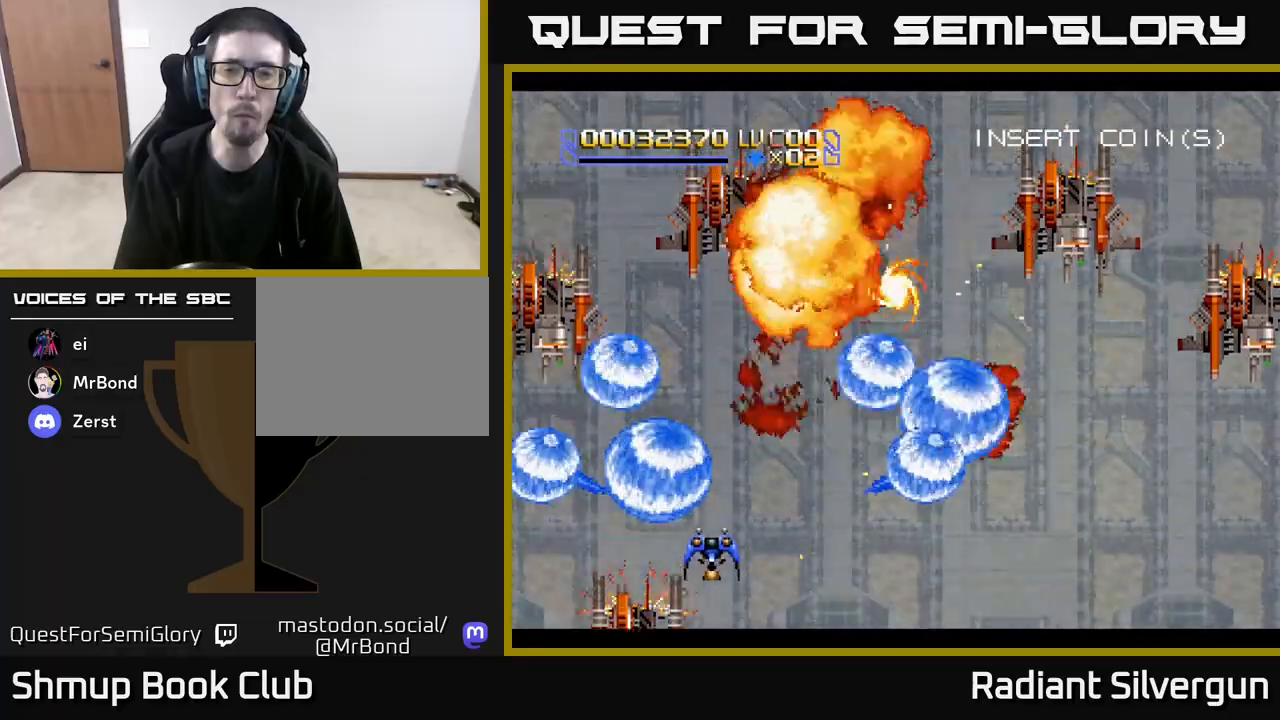
{"buttons": ["R2", "DPAD_UP", "DPAD_LEFT"], "left_stick": "center", "events": [[117, "B", "up"], [117, "DPAD_LEFT", "down"], [217, "B", "down"], [250, "DPAD_LEFT", "up"], [400, "DPAD_LEFT", "down"], [417, "R2", "down"], [467, "B", "up"]]}
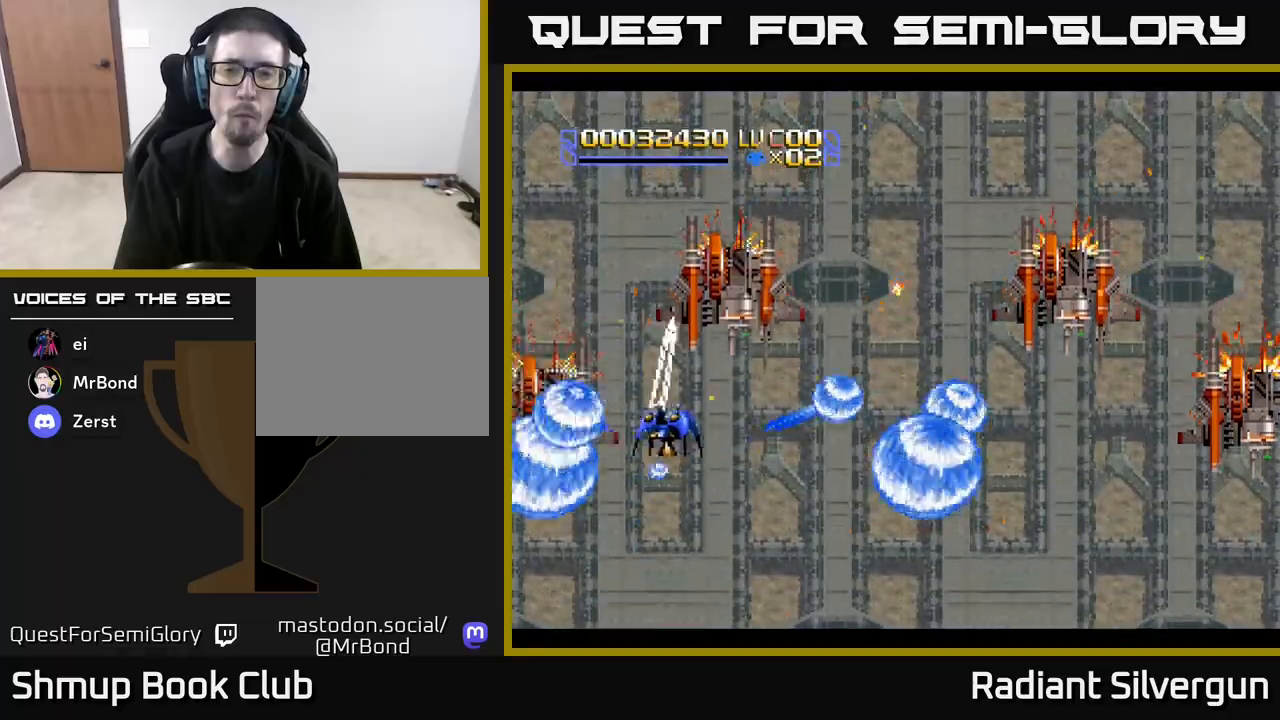
{"buttons": ["A", "R2", "DPAD_DOWN", "DPAD_RIGHT"], "left_stick": "center"}
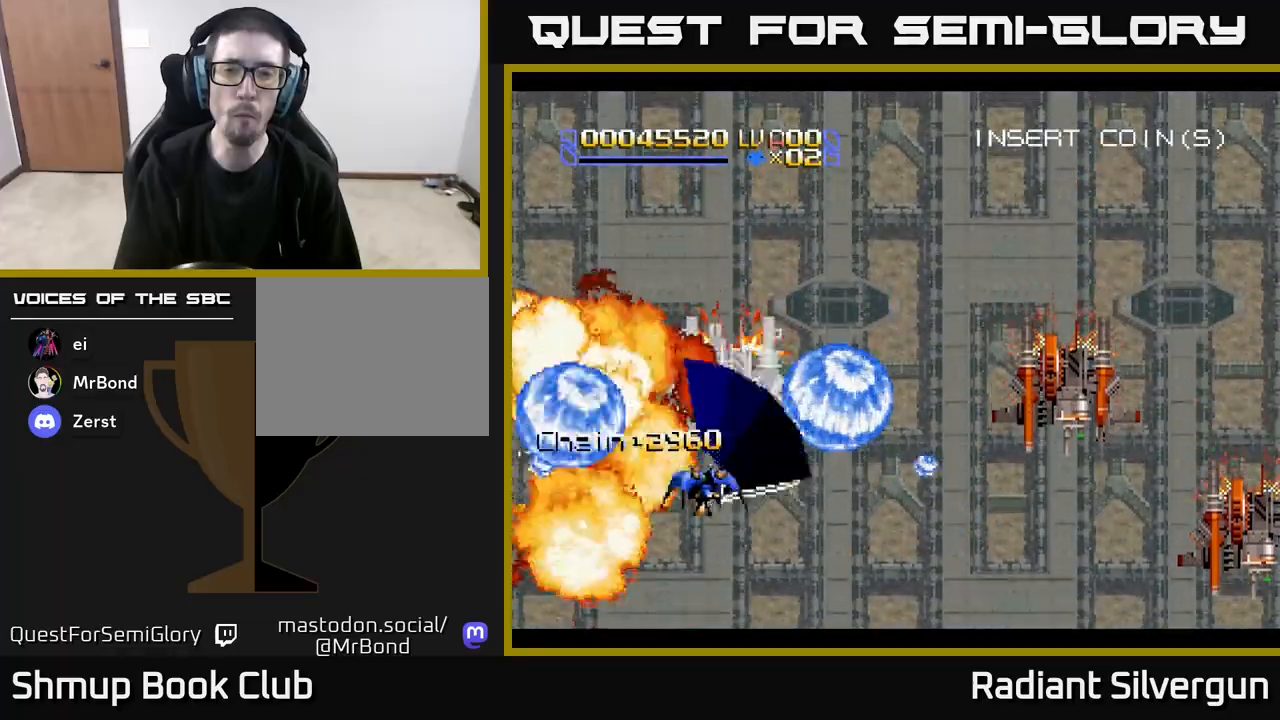
{"buttons": ["DPAD_RIGHT"], "left_stick": "center", "events": [[33, "R2", "up"], [83, "A", "up"], [100, "R2", "down"], [117, "A", "down"], [233, "R2", "up"], [250, "A", "up"], [300, "R2", "down"], [317, "A", "down"], [433, "R2", "up"], [467, "A", "up"], [467, "DPAD_DOWN", "up"]]}
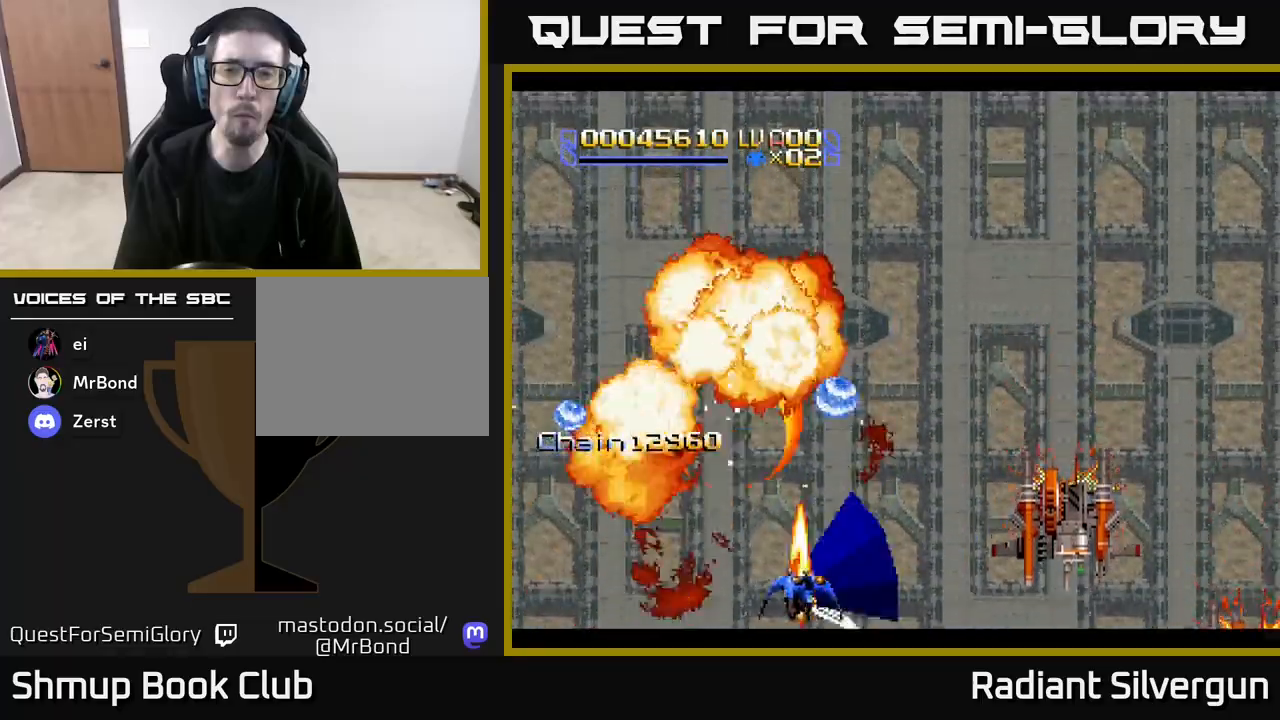
{"buttons": ["R2", "DPAD_DOWN", "DPAD_RIGHT"], "left_stick": "center", "events": [[50, "A", "down"], [183, "A", "up"], [250, "A", "down"], [250, "R2", "down"], [383, "A", "up"], [433, "DPAD_DOWN", "down"]]}
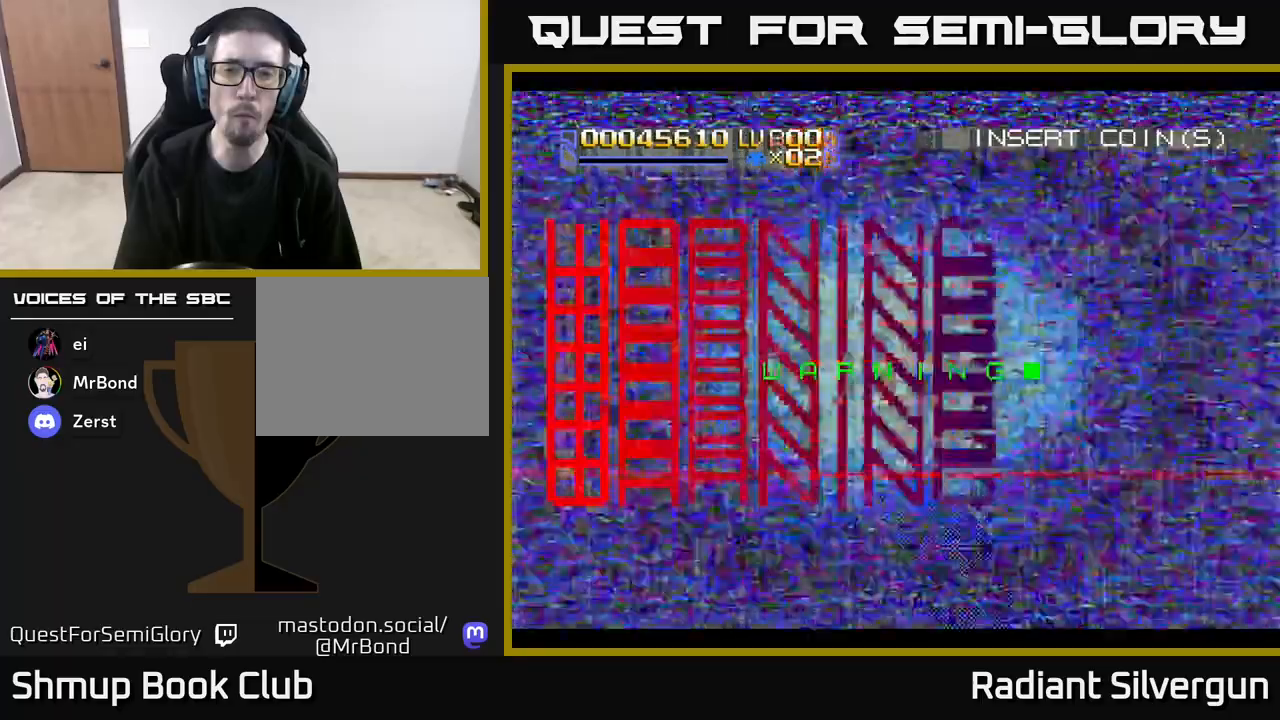
{"buttons": ["A", "DPAD_UP", "DPAD_RIGHT"], "left_stick": "center", "events": [[17, "DPAD_DOWN", "up"], [233, "A", "down"], [250, "R2", "up"], [400, "DPAD_UP", "down"]]}
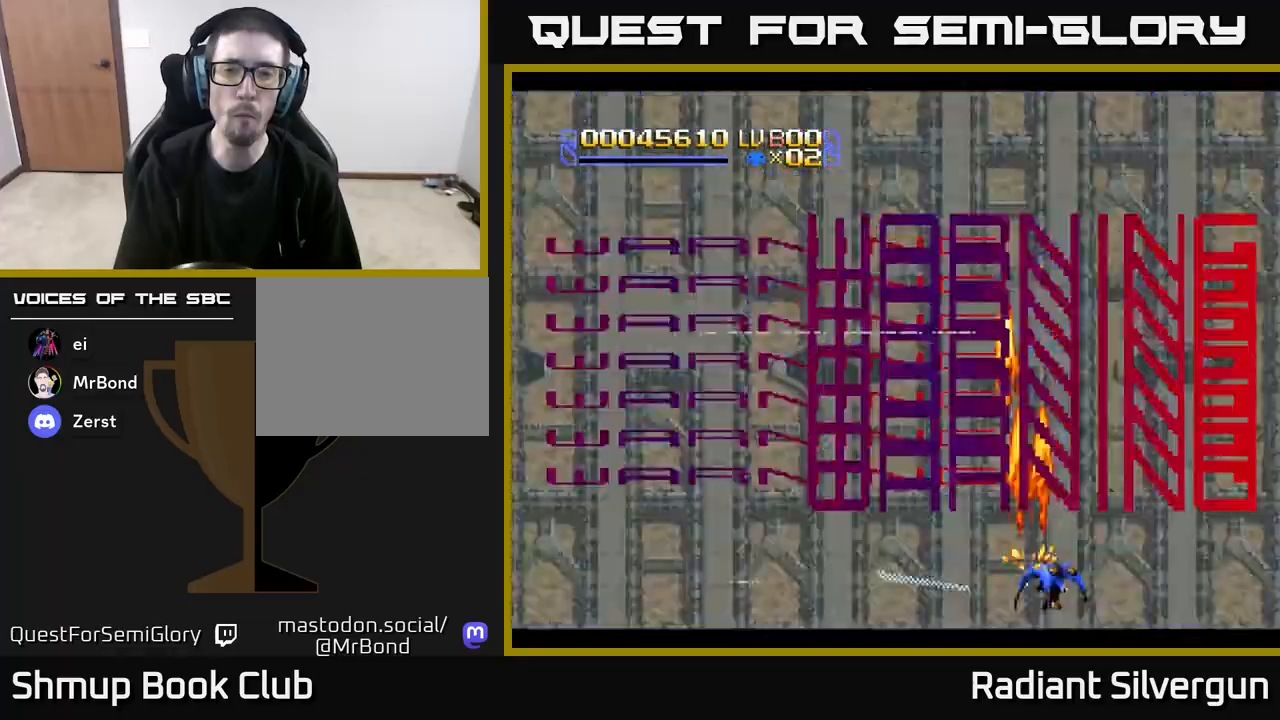
{"buttons": ["R2", "DPAD_UP", "DPAD_LEFT"], "left_stick": "center", "events": [[83, "A", "up"], [150, "DPAD_RIGHT", "up"], [150, "X", "down"], [333, "X", "up"], [367, "R2", "down"], [417, "DPAD_LEFT", "down"]]}
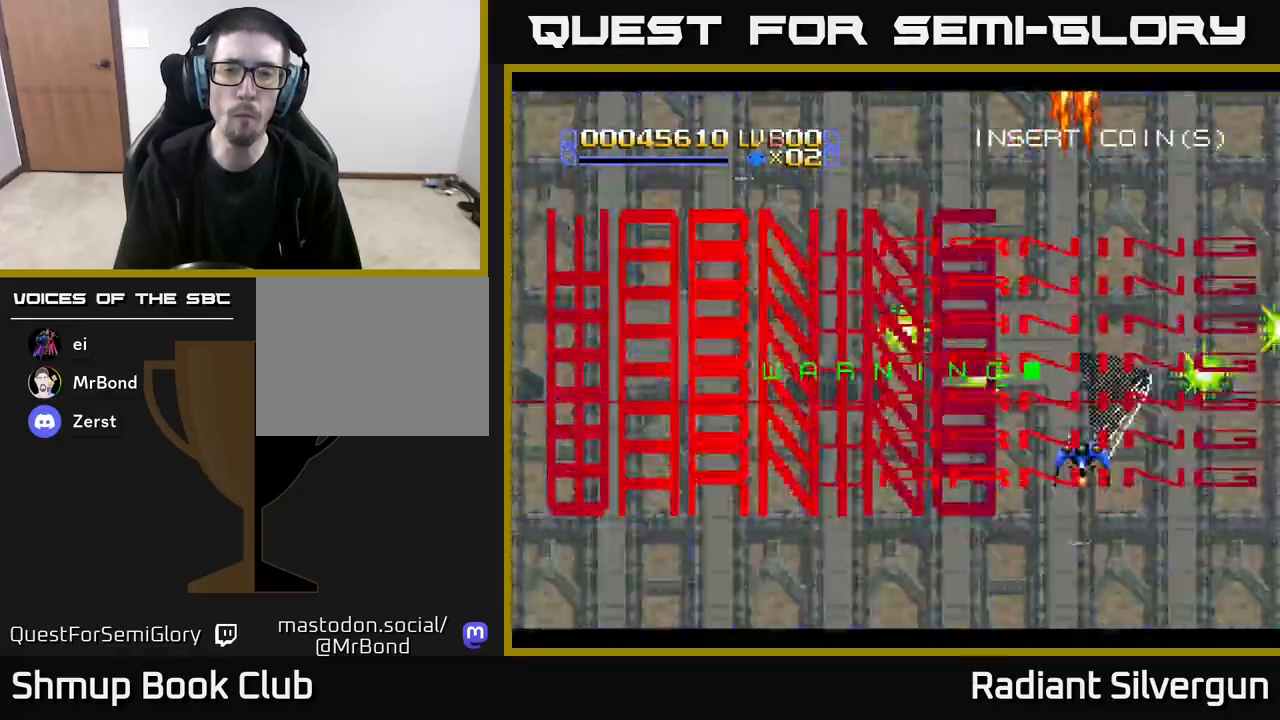
{"buttons": ["R2"], "left_stick": "center", "events": [[50, "DPAD_LEFT", "up"], [233, "DPAD_UP", "up"], [400, "R2", "up"], [467, "R2", "down"]]}
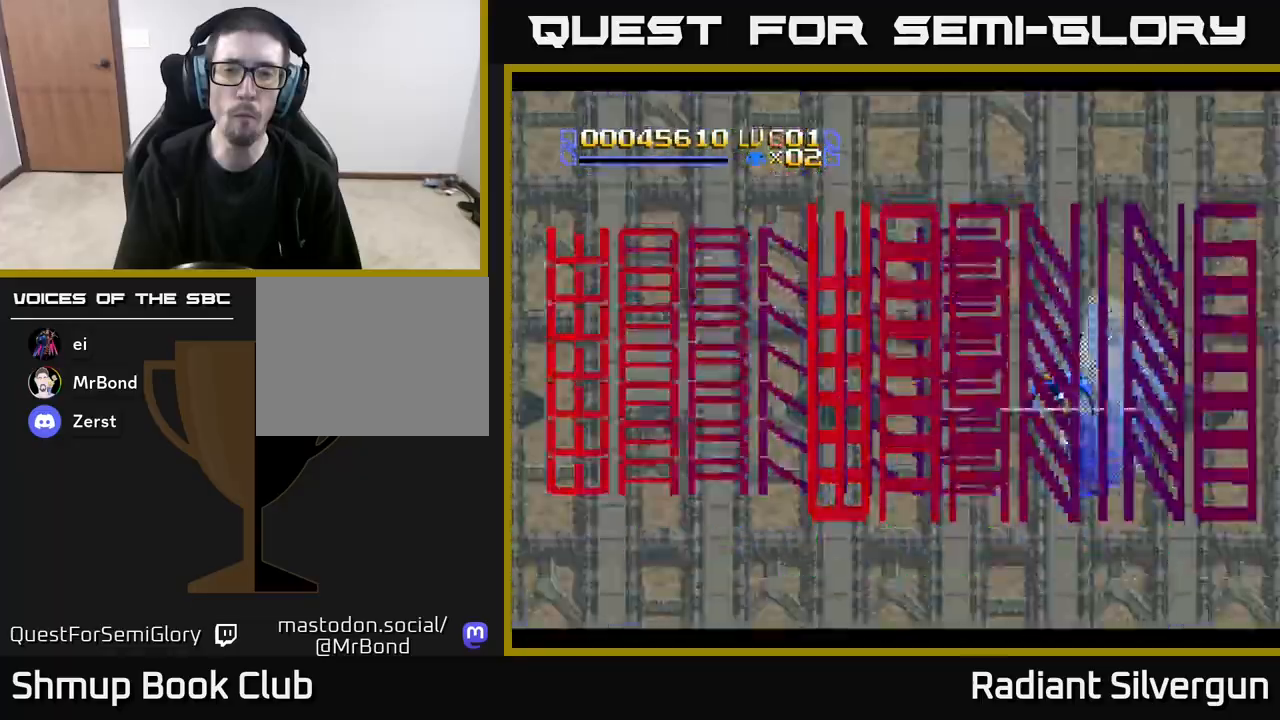
{"buttons": [], "left_stick": "center", "events": [[183, "R2", "up"], [233, "R2", "down"], [483, "R2", "up"]]}
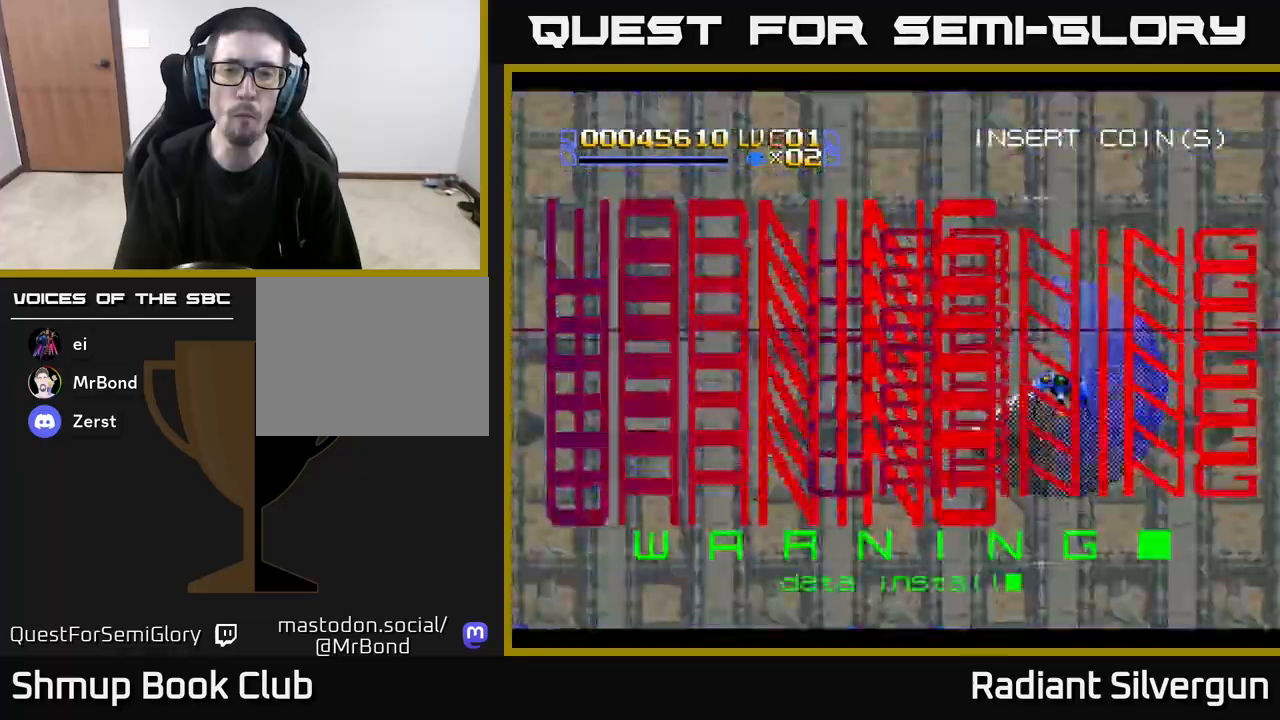
{"buttons": ["R2"], "left_stick": "center", "events": [[50, "R2", "down"], [383, "R2", "up"], [450, "R2", "down"]]}
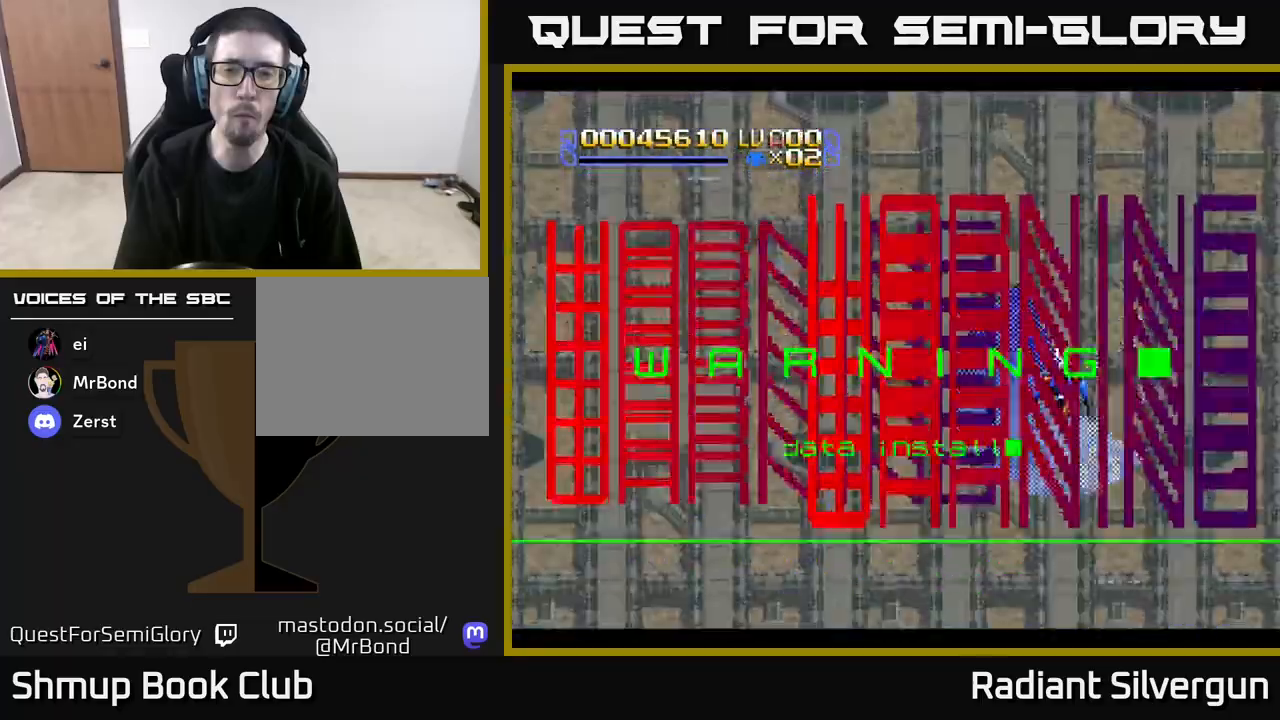
{"buttons": ["DPAD_UP", "DPAD_LEFT"], "left_stick": "center", "events": [[200, "DPAD_LEFT", "down"], [283, "R2", "up"], [433, "DPAD_UP", "down"]]}
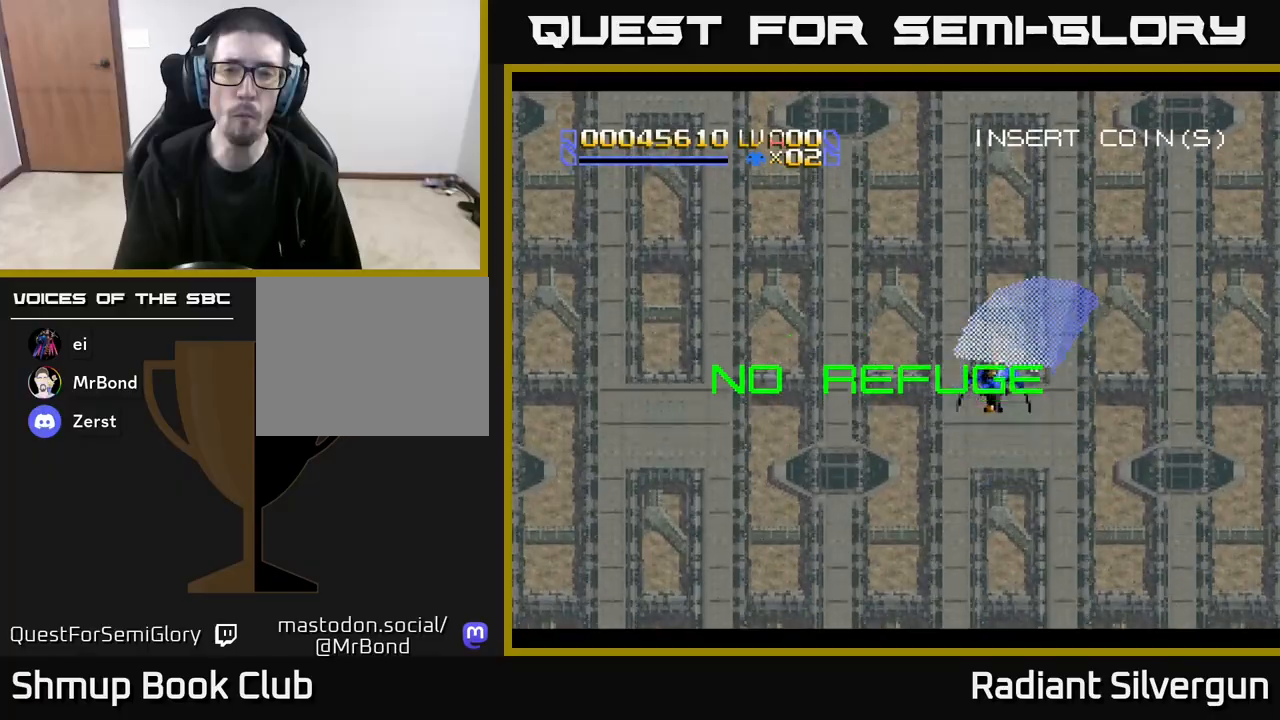
{"buttons": ["DPAD_DOWN"], "left_stick": "center", "events": [[33, "B", "down"], [100, "DPAD_UP", "up"], [300, "DPAD_UP", "down"], [350, "B", "up"], [433, "DPAD_UP", "up"], [450, "DPAD_LEFT", "up"], [483, "DPAD_DOWN", "down"]]}
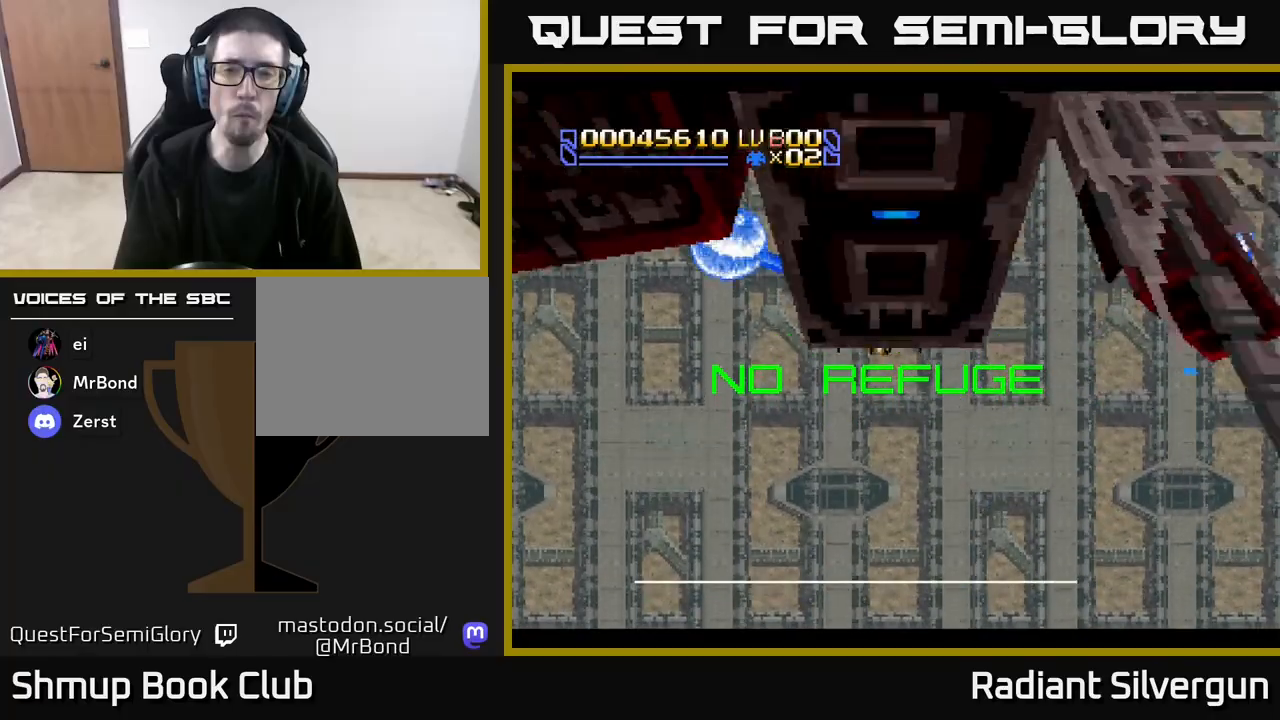
{"buttons": ["A", "DPAD_DOWN"], "left_stick": "center", "events": [[100, "A", "down"], [333, "DPAD_RIGHT", "down"], [483, "DPAD_RIGHT", "up"]]}
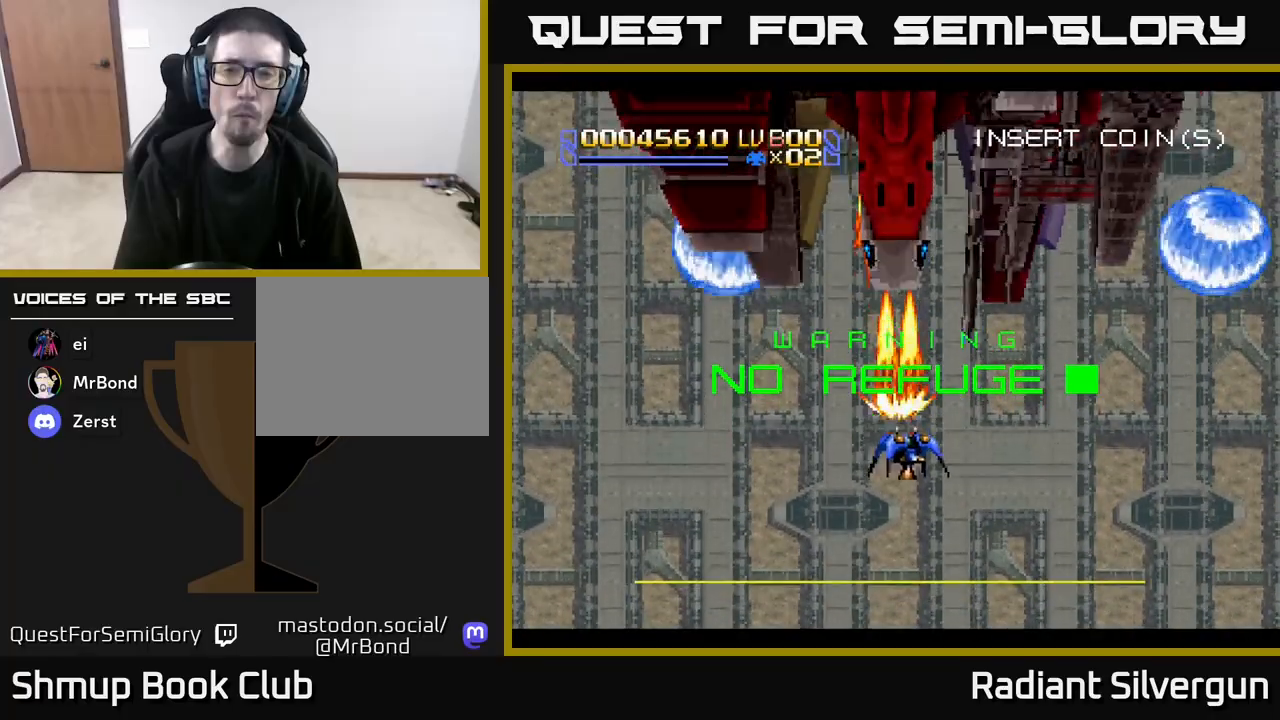
{"buttons": ["A"], "left_stick": "center", "events": [[217, "DPAD_DOWN", "up"], [250, "DPAD_UP", "down"], [500, "DPAD_UP", "up"]]}